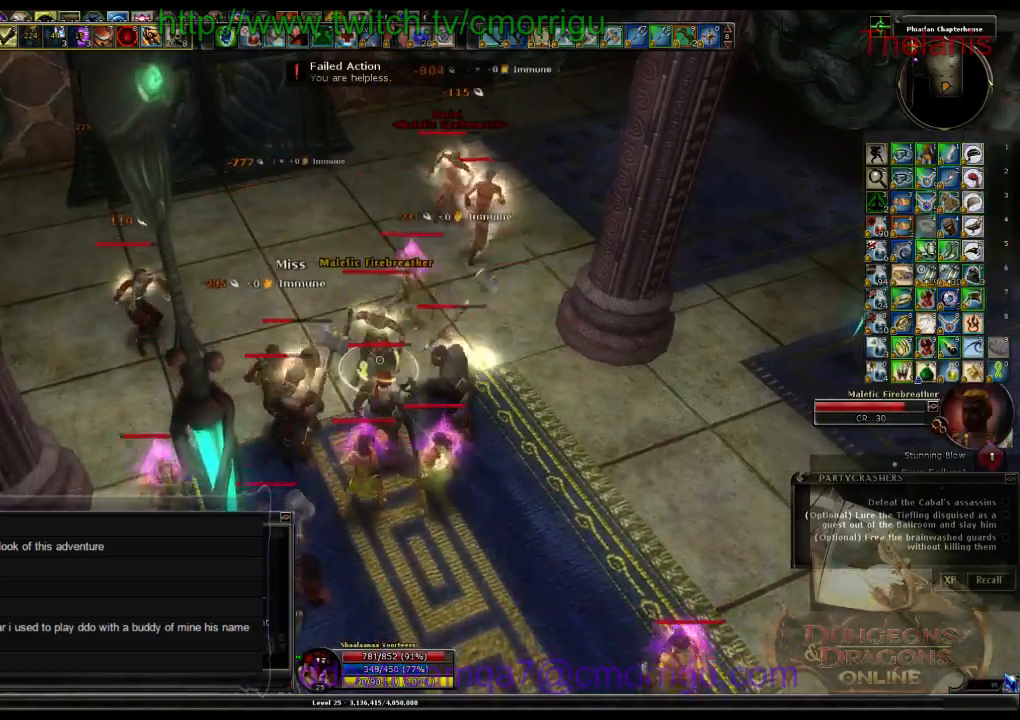
Gameplay with keyboard; each line is a JSON object with the keys held at the frame after it. "events" lists presses ("down") and releases ("up") of ".", "/", "0", "1", "2", "3", "4", "5", "6", "7", "8", "9", "a", "b", "backslash", "backspace", "c", "caps_lock", "comma", "ctrl_l", "ctrl_r", "d", "e", "equals", "escape", "f", "f1", "f10", "f11", "f12", "f2", "f3", "f4", "f5", "f6", "f7", "f8", "f9", "g", "h", "i", "j", "k", "l", "lbracket", "m", "minus", "n", "o", "p", "q", "quote", "r", "rbracket", "return", "s", "semicolon", "shift_l", "shift_r", "space", "t", "tab", "tilde", "u", "v", "w", "x", "y" and "z" between this image and that frame as [ms after this image, input, new state], when the widget could be followed in between. No other keys are recorded. Mouse input is not recorded.
{"keys": [], "events": [[133, "space", "up"], [500, "w", "up"]]}
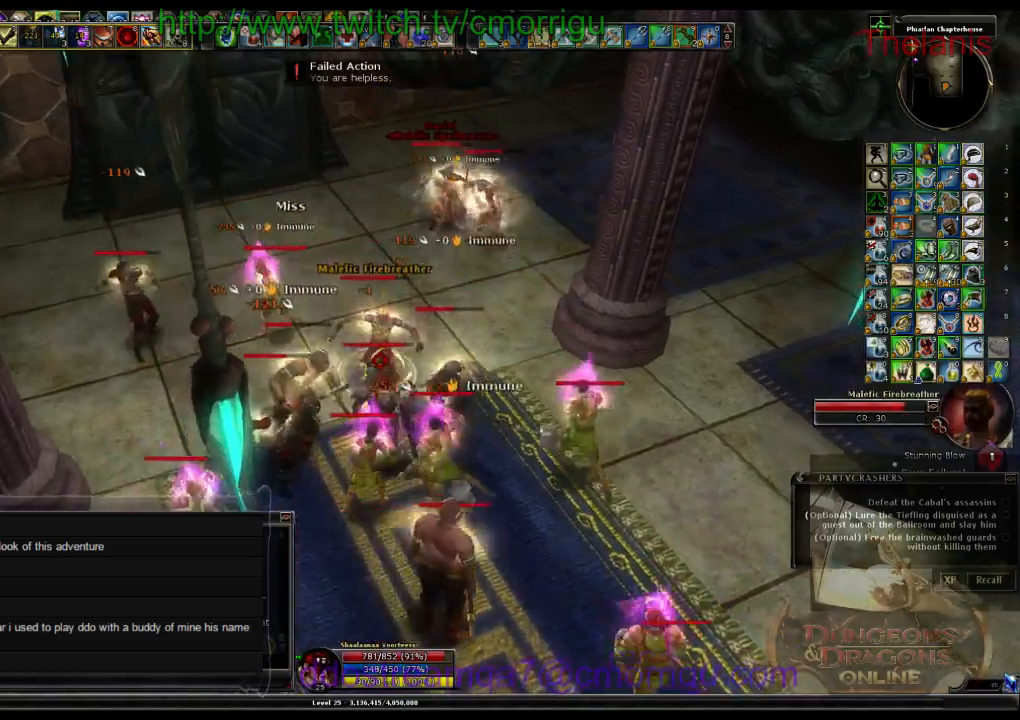
{"keys": [], "events": []}
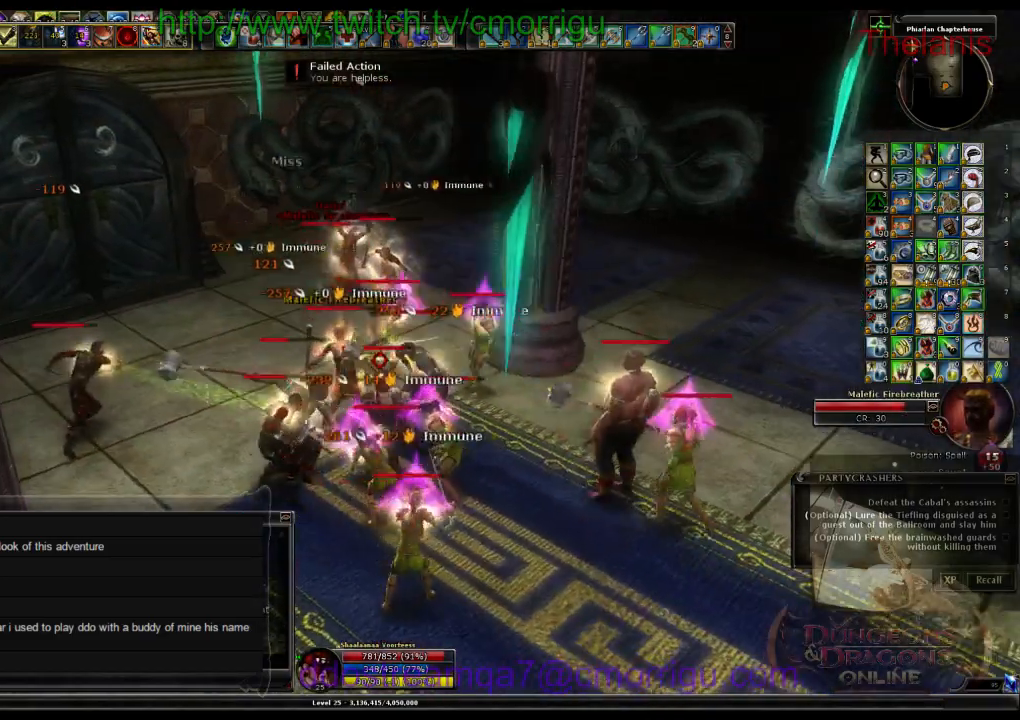
{"keys": [], "events": []}
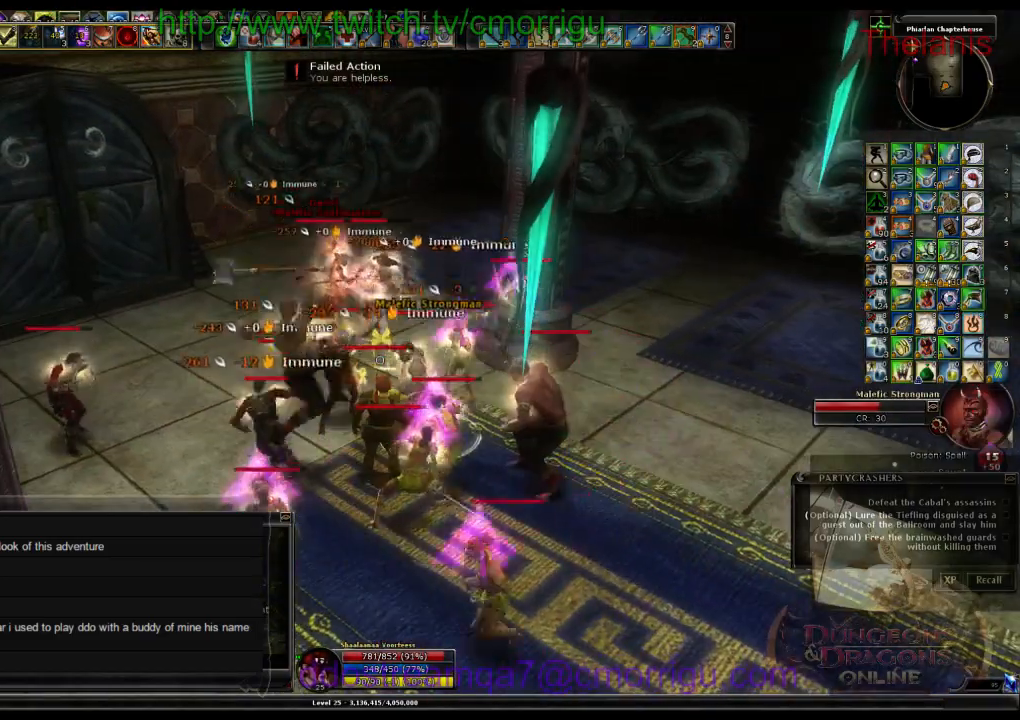
{"keys": [], "events": []}
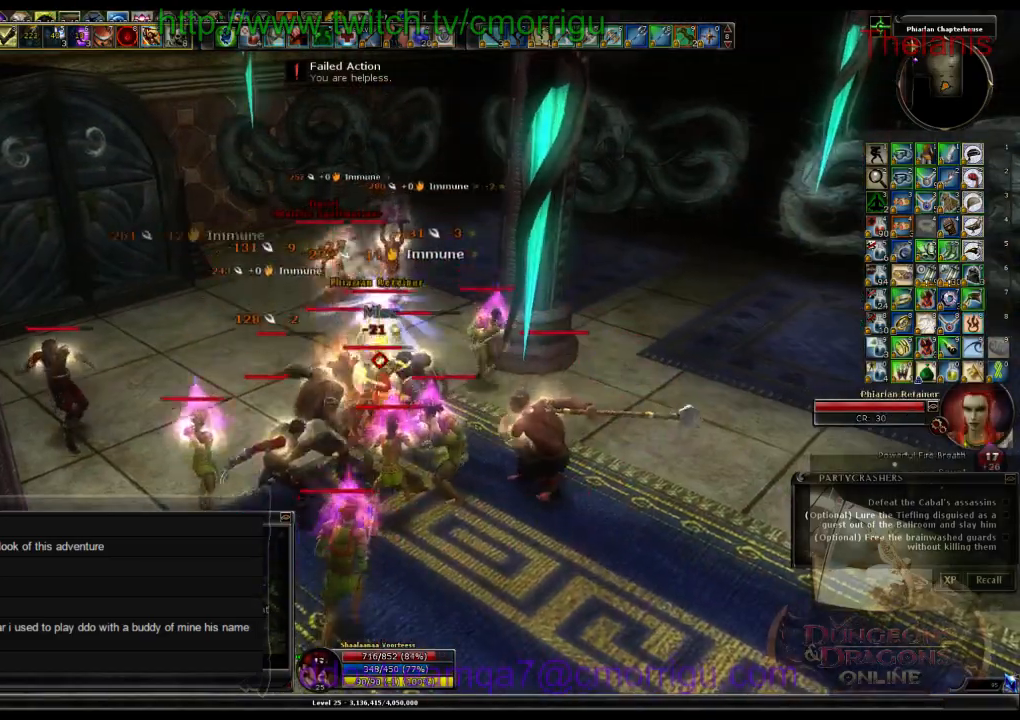
{"keys": [], "events": []}
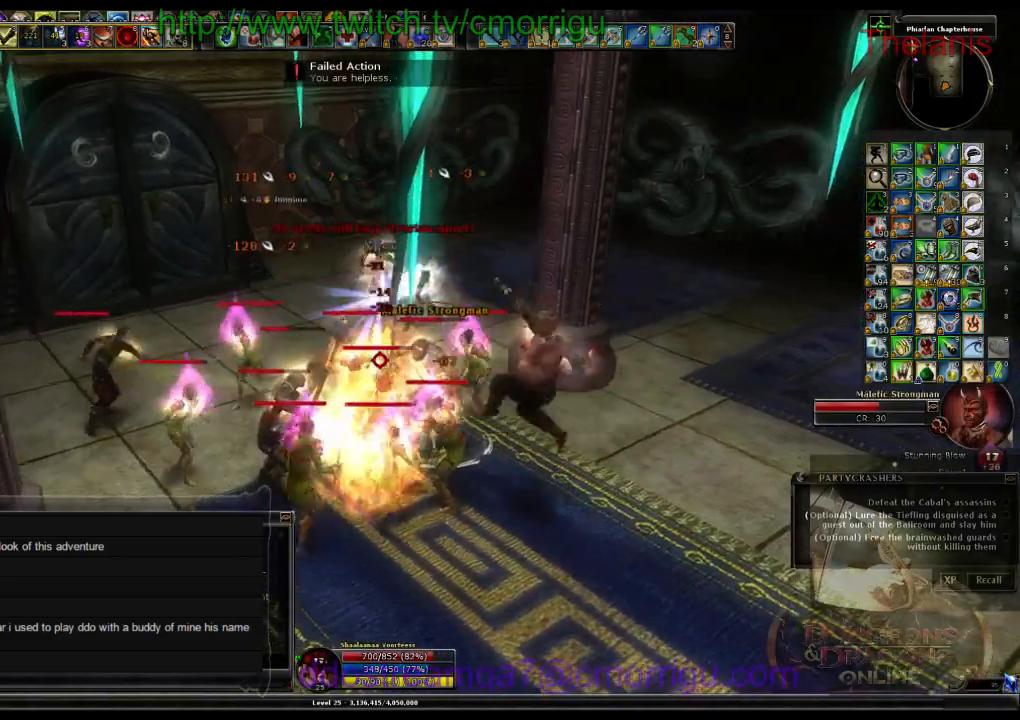
{"keys": [], "events": []}
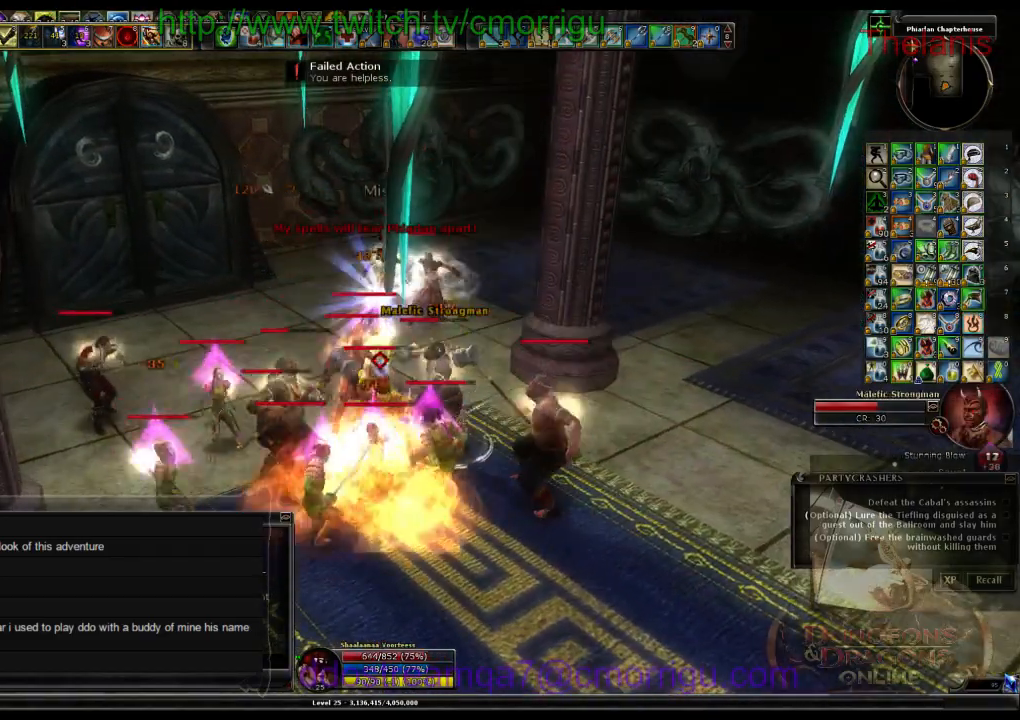
{"keys": ["space", "w"], "events": [[166, "w", "down"], [366, "space", "down"]]}
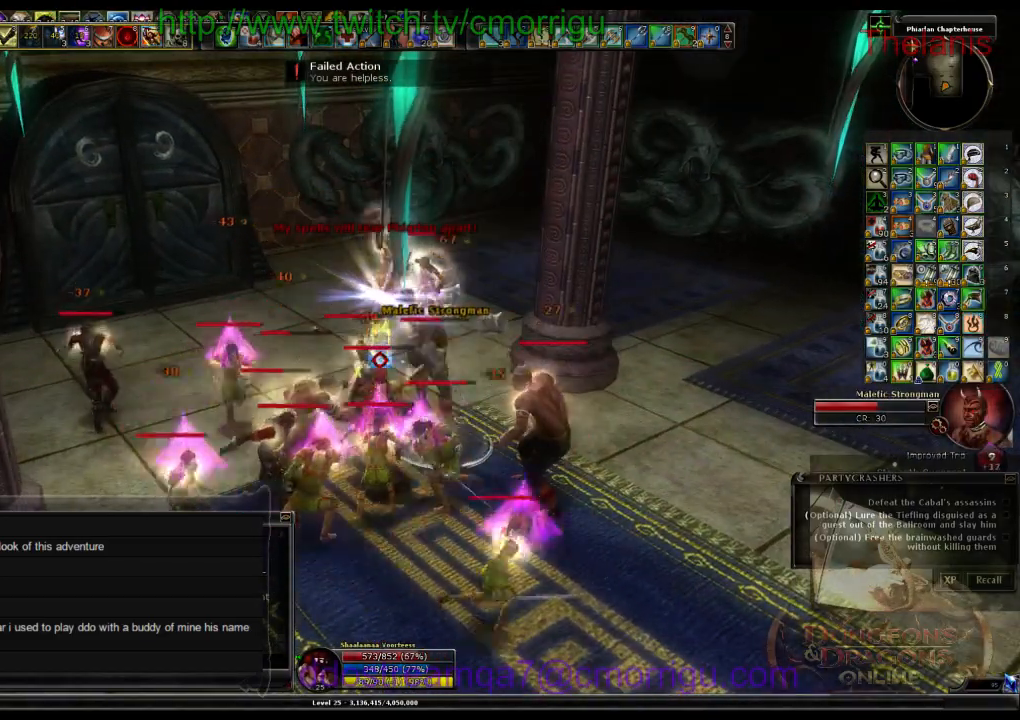
{"keys": ["w"], "events": [[300, "space", "up"]]}
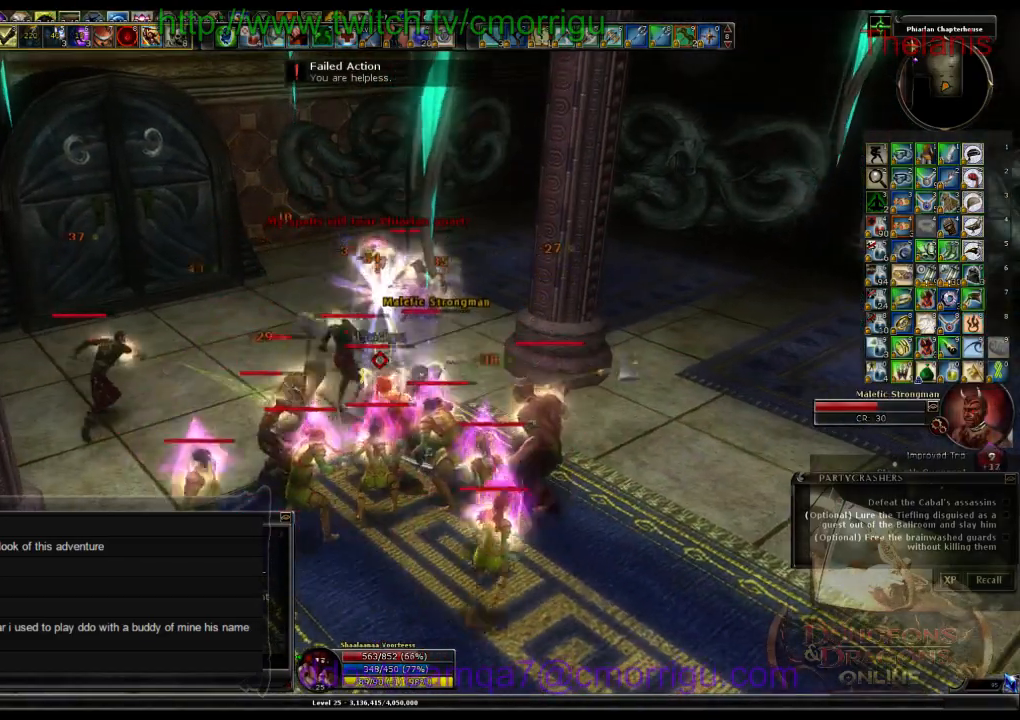
{"keys": ["w"], "events": [[66, "space", "down"], [433, "space", "up"]]}
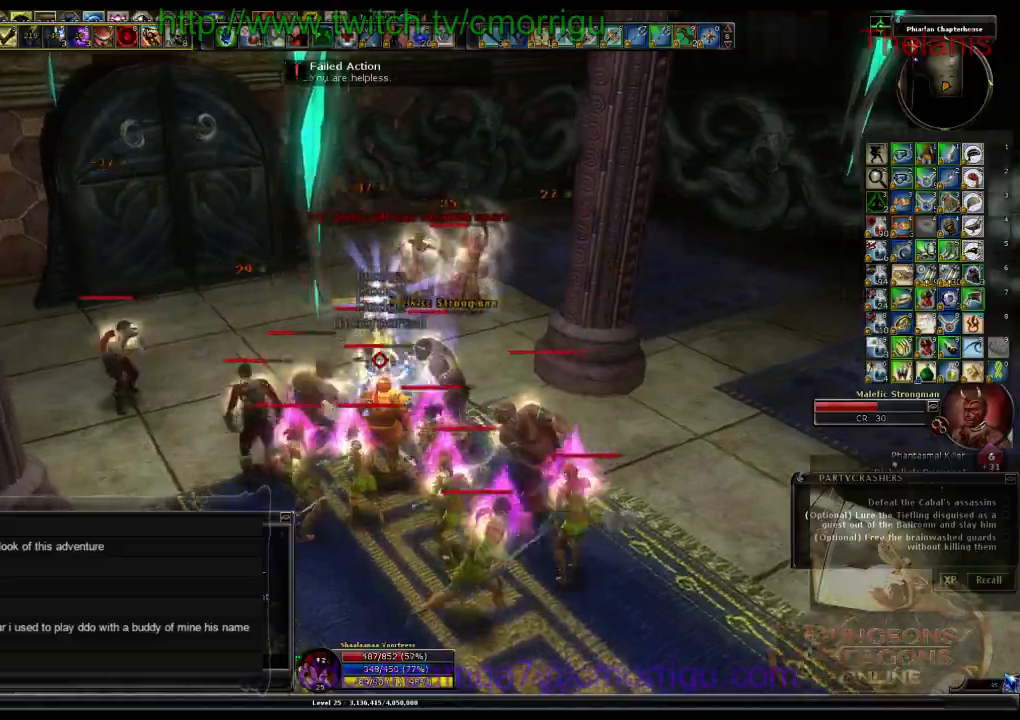
{"keys": ["space", "w"], "events": [[33, "w", "up"], [400, "w", "down"], [500, "space", "down"]]}
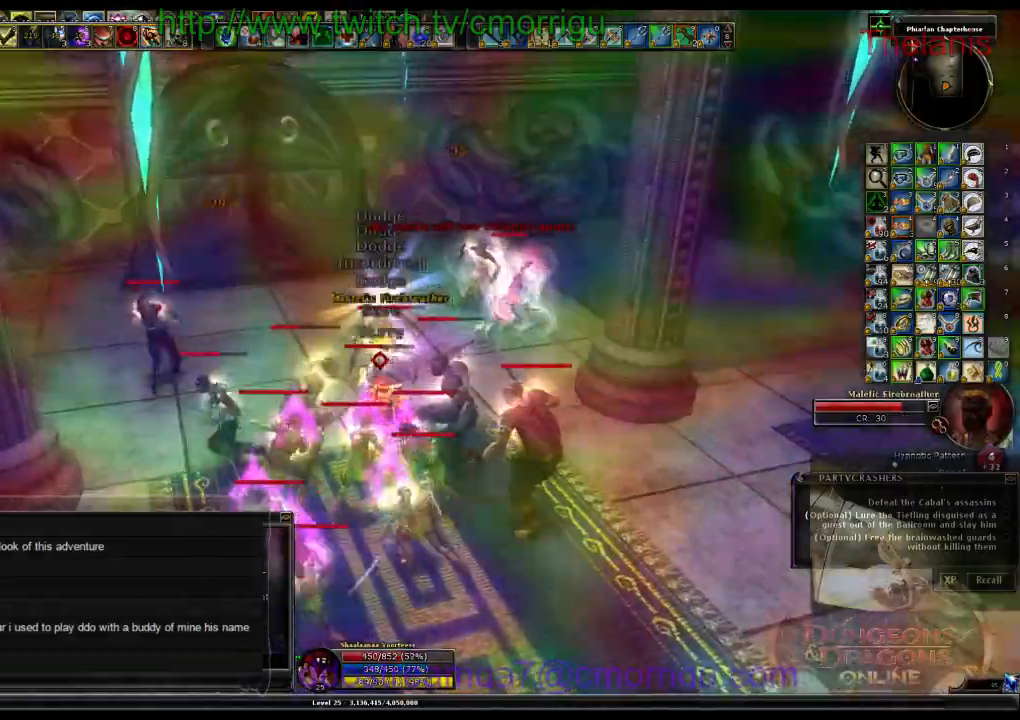
{"keys": ["space", "w"], "events": []}
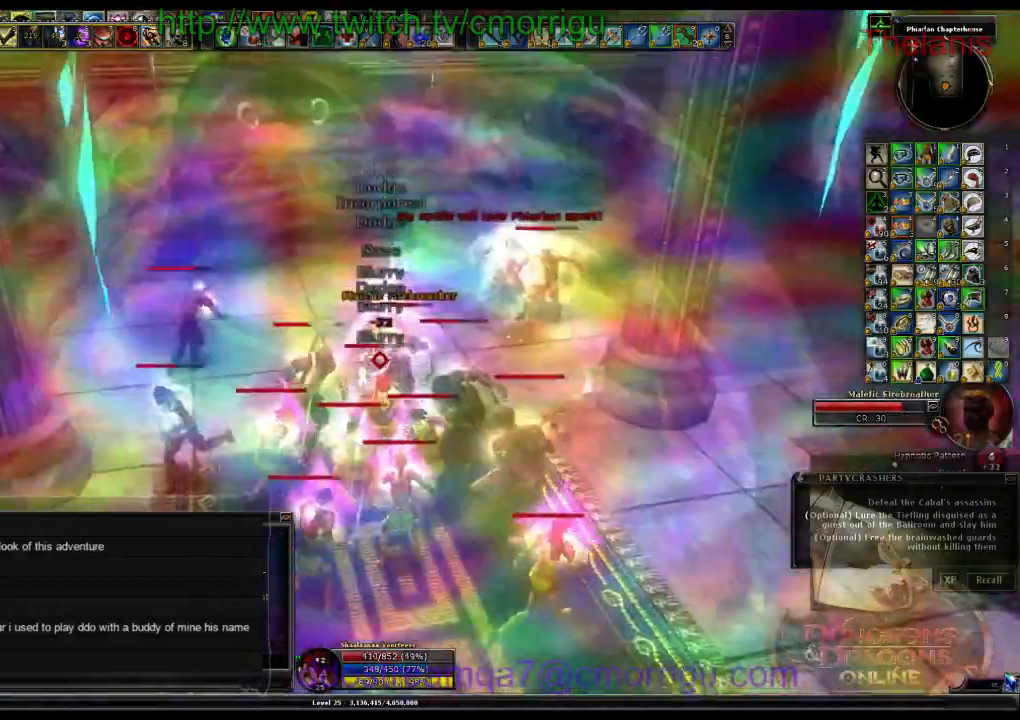
{"keys": ["w"], "events": [[233, "space", "up"]]}
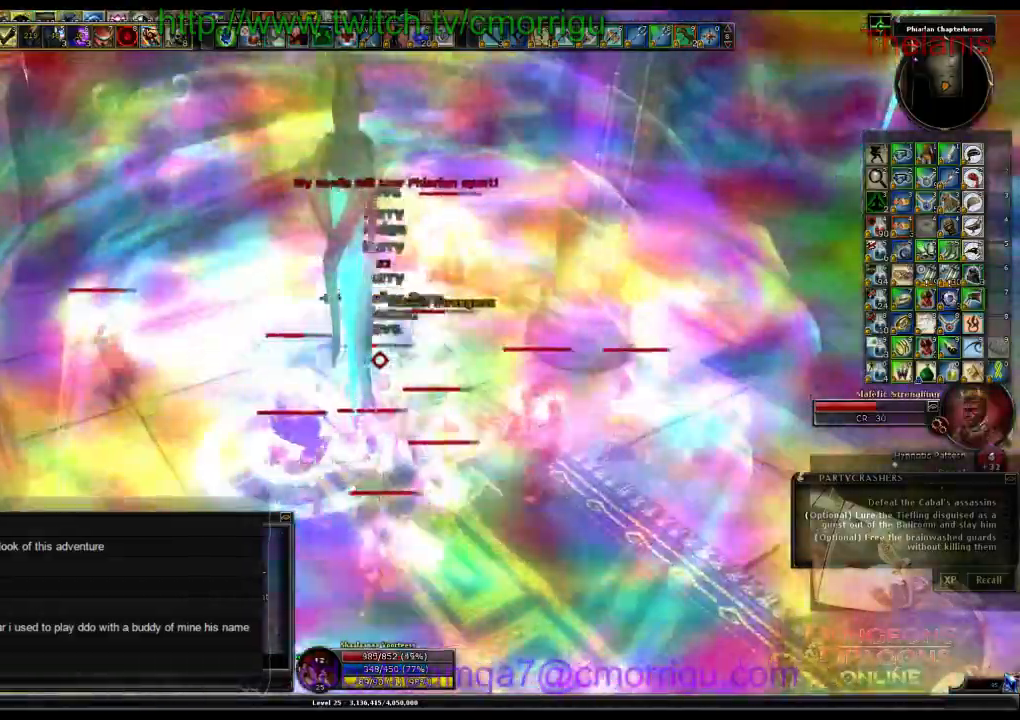
{"keys": ["w"], "events": []}
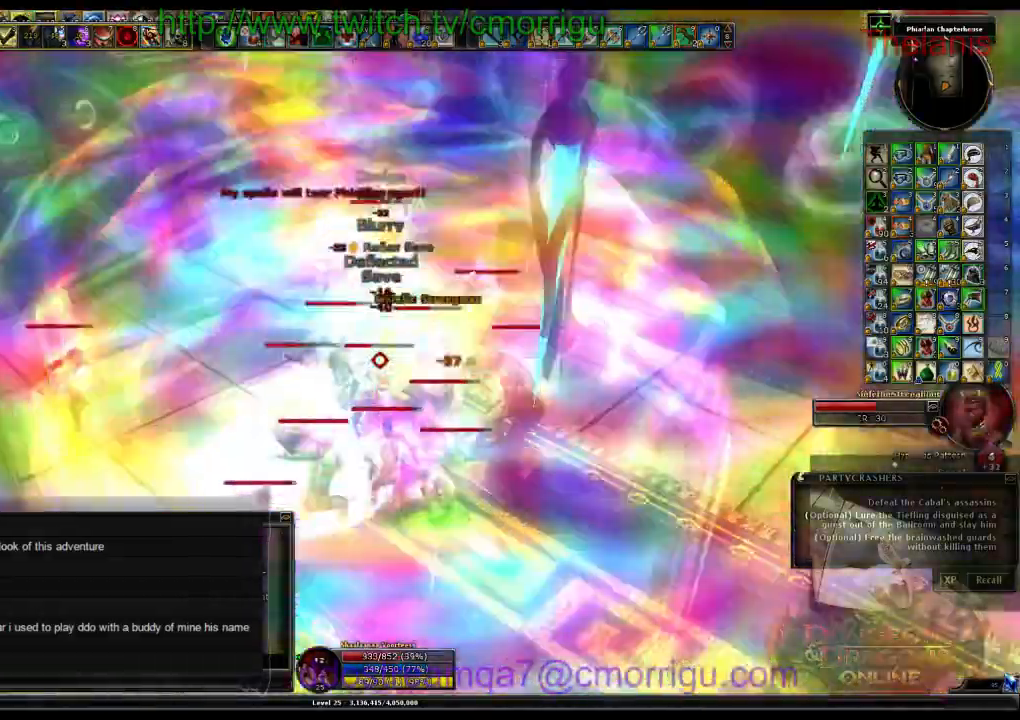
{"keys": ["space", "w"], "events": [[300, "space", "down"]]}